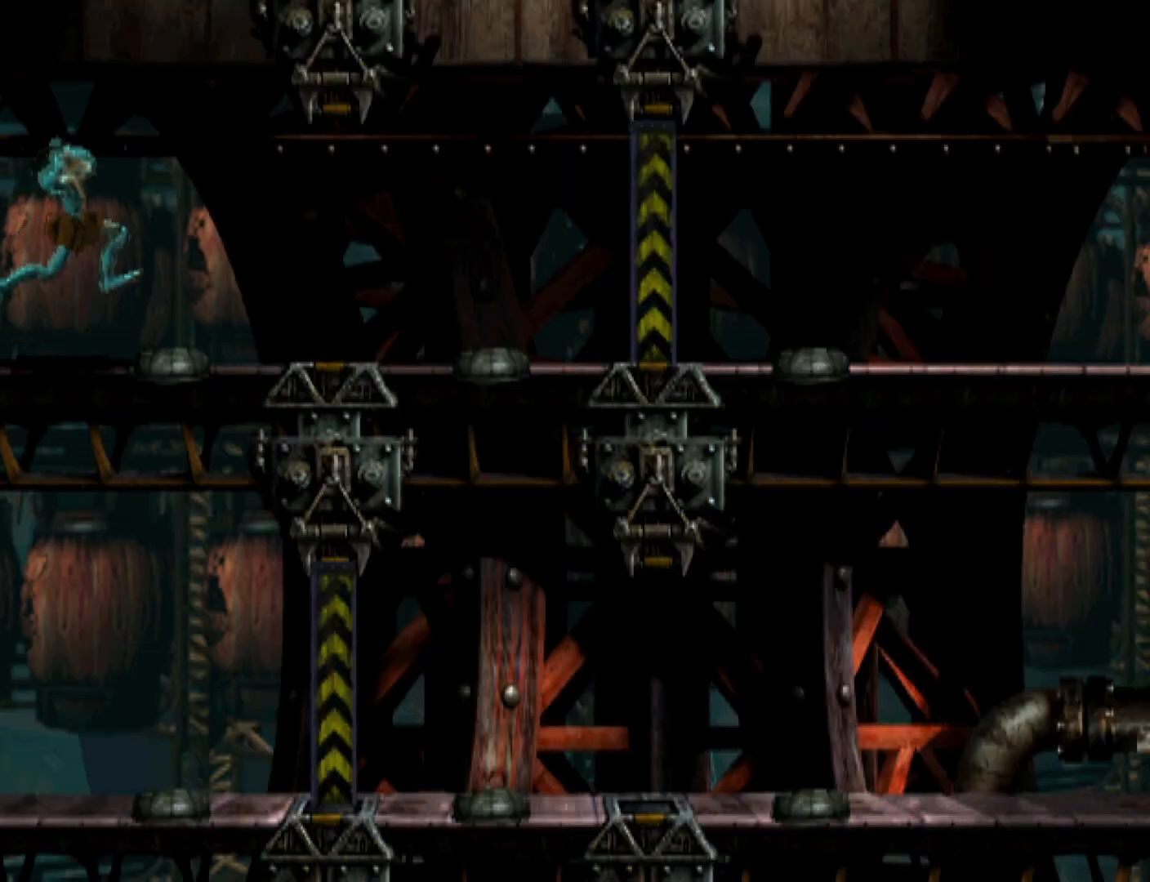
Gameplay with a controller (PlayStation layout); each line is a JSON object with the inputs held at the frame after it. "events" lists button and stick changes between this image and that frame as [ms after this image, input, new state], when the widget could be followed in between. Not read: left_stick right_stick.
{"buttons": ["R1", "DPAD_RIGHT"], "events": [[333, "TRIANGLE", "up"]]}
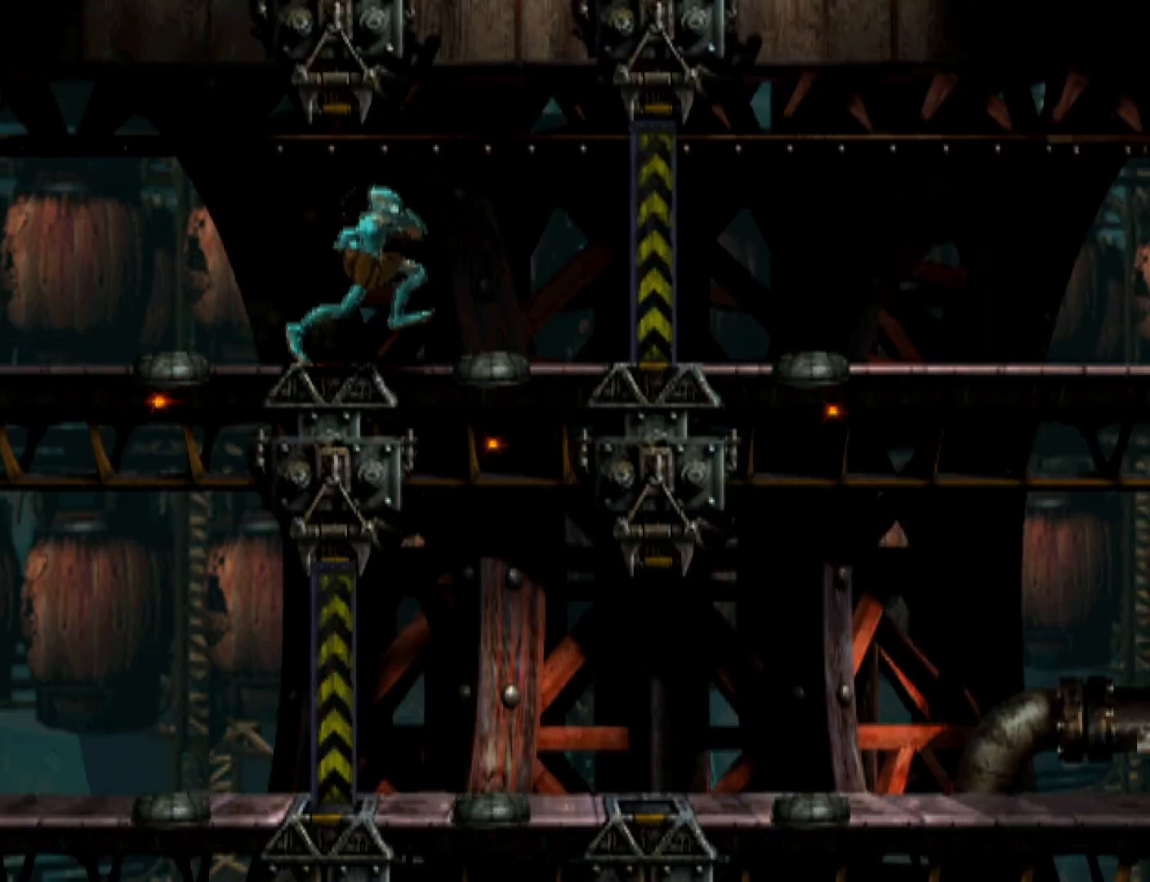
{"buttons": ["TRIANGLE", "R1", "DPAD_RIGHT"], "events": [[367, "TRIANGLE", "down"]]}
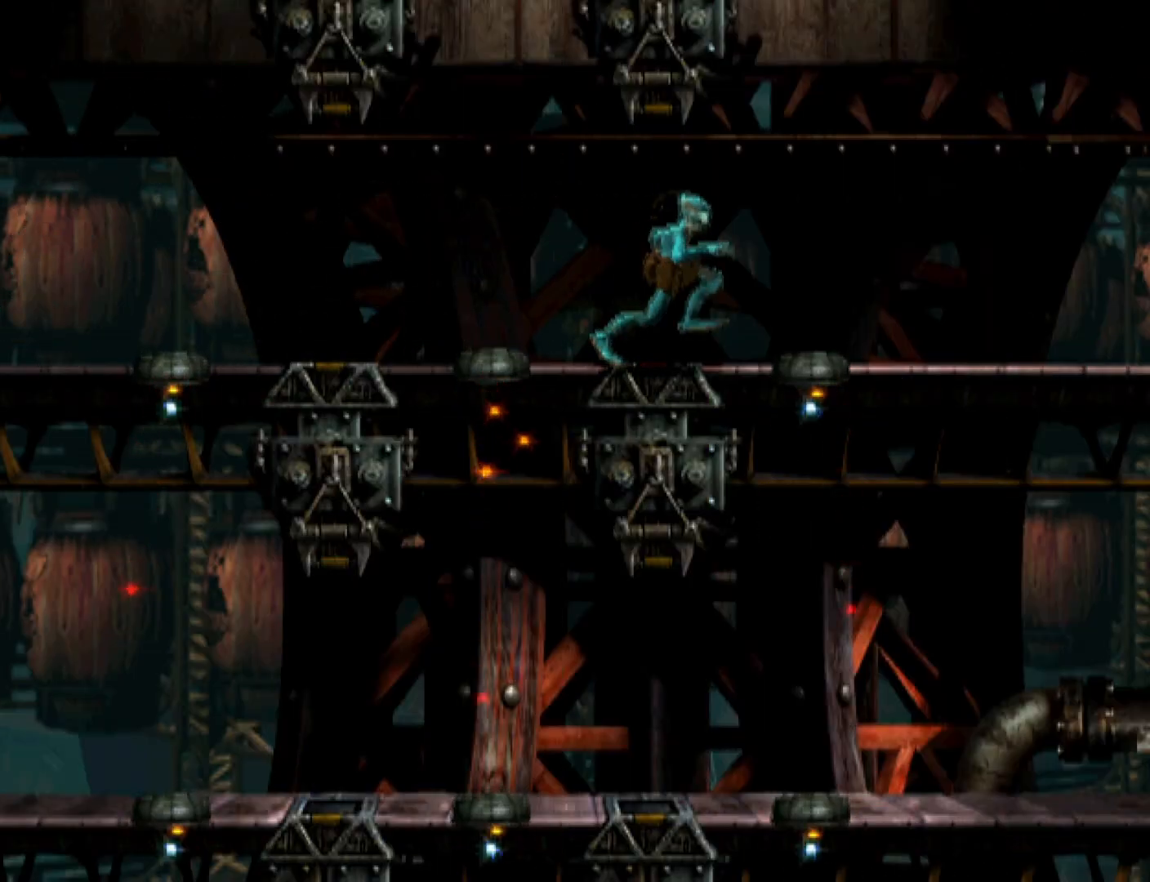
{"buttons": ["R1", "DPAD_RIGHT"], "events": [[233, "TRIANGLE", "up"]]}
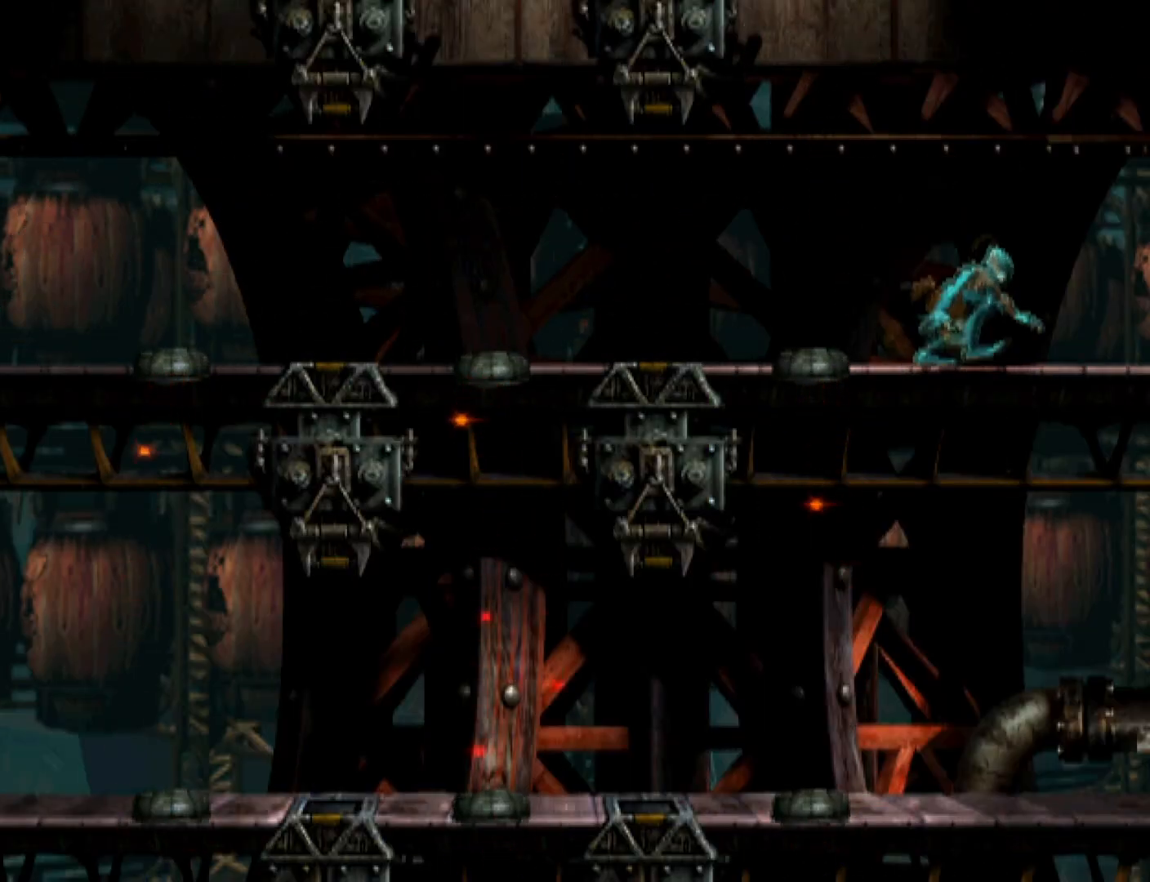
{"buttons": ["TRIANGLE", "R1", "DPAD_RIGHT"], "events": [[400, "TRIANGLE", "down"]]}
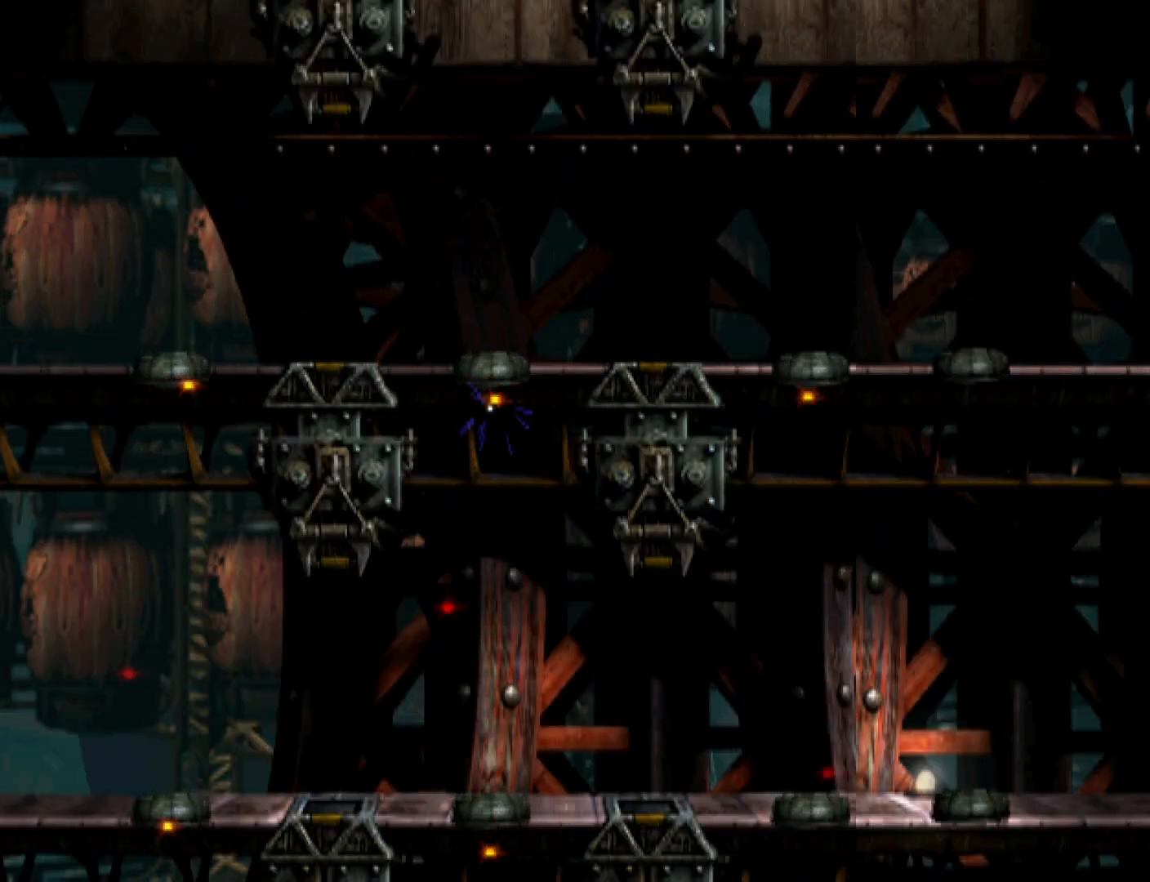
{"buttons": ["TRIANGLE", "R1", "DPAD_RIGHT"], "events": []}
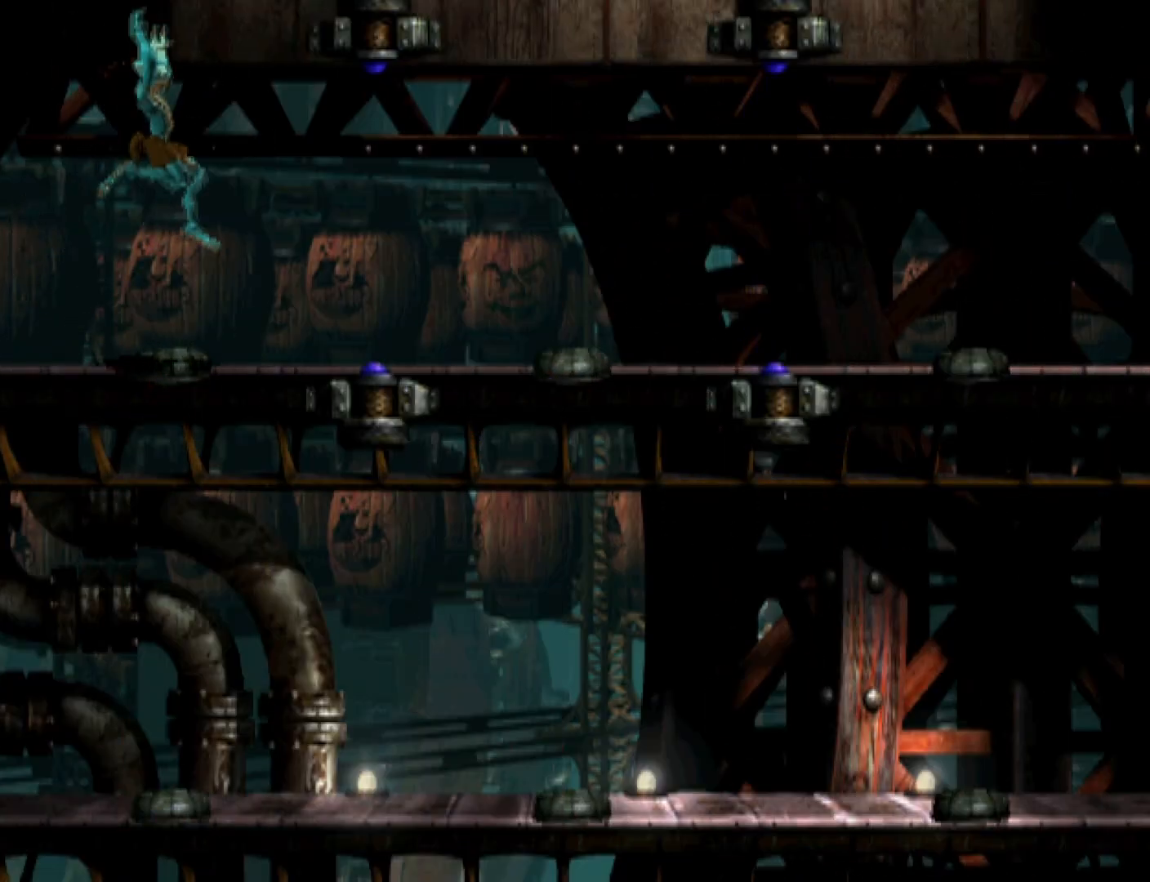
{"buttons": ["R1", "DPAD_RIGHT"], "events": [[100, "TRIANGLE", "up"]]}
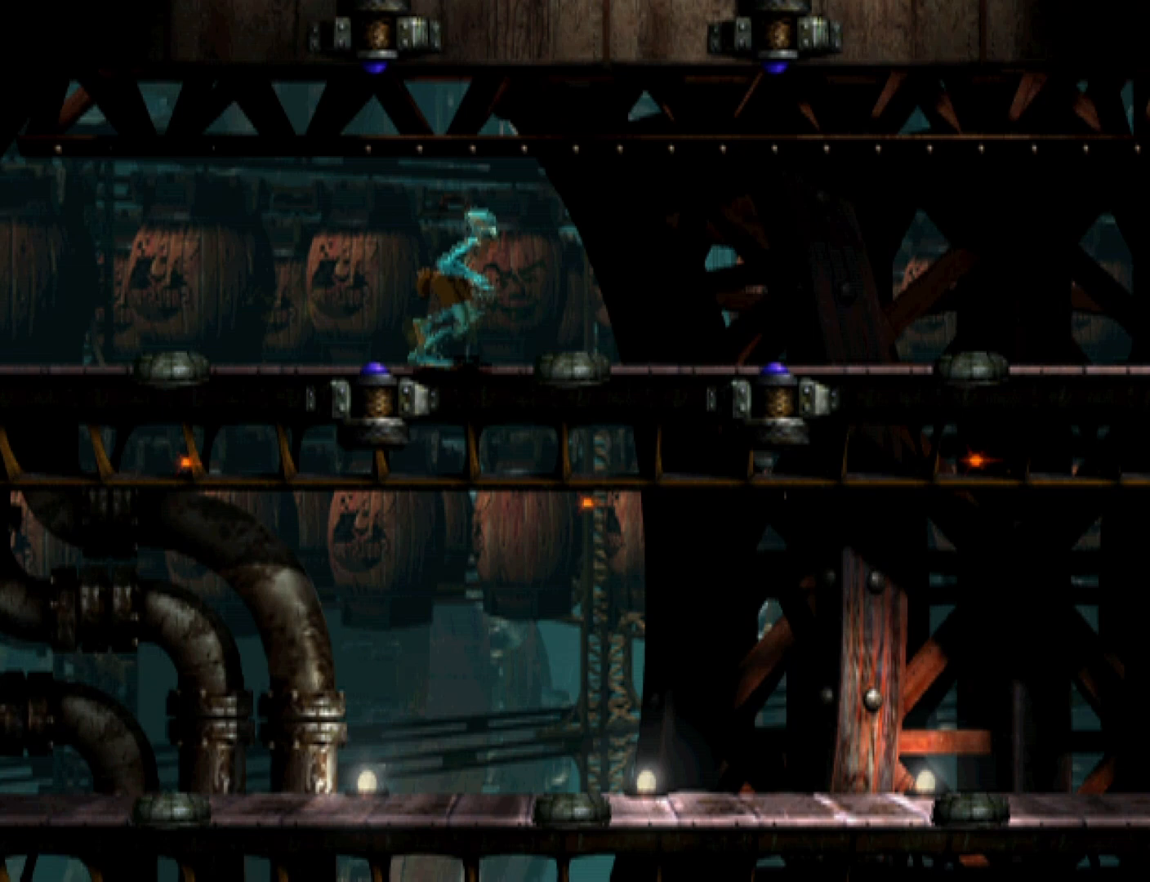
{"buttons": ["TRIANGLE", "R1", "DPAD_RIGHT"], "events": [[467, "TRIANGLE", "down"]]}
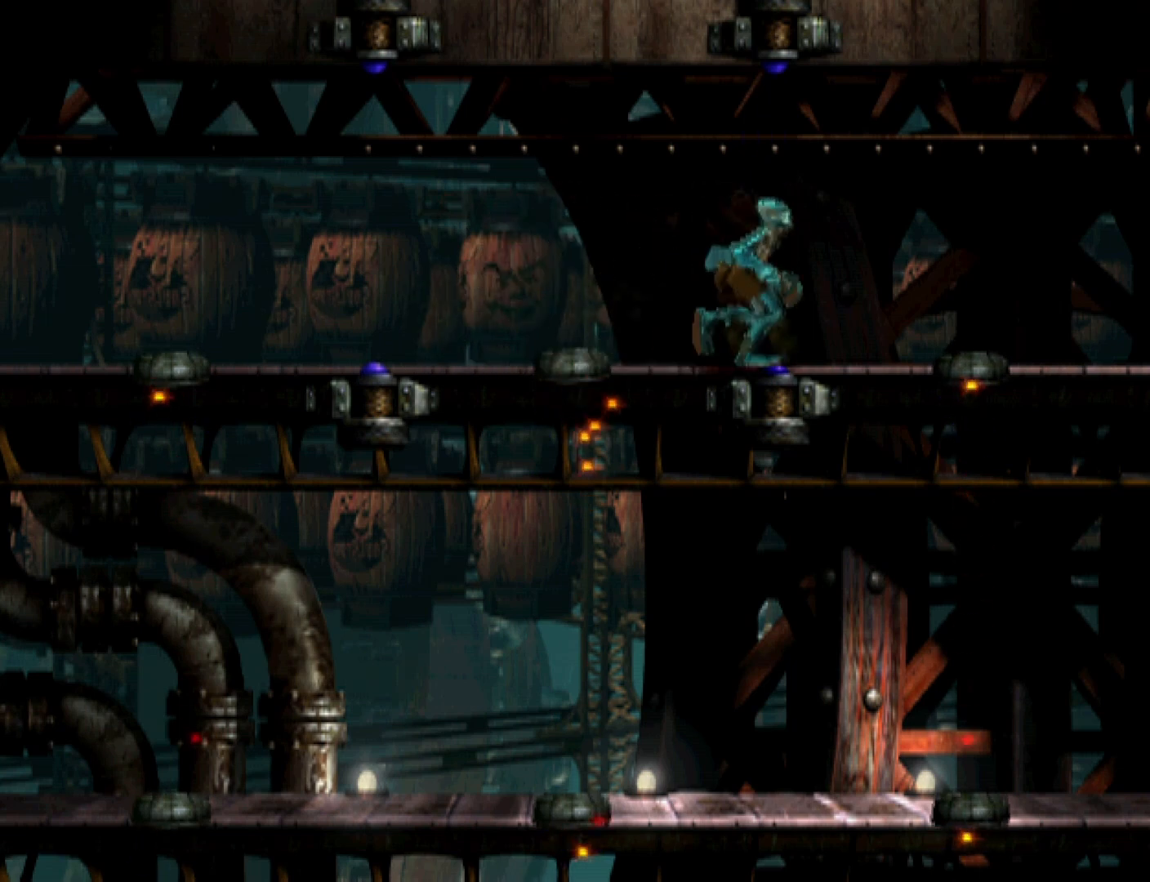
{"buttons": ["TRIANGLE", "R1", "DPAD_RIGHT"], "events": []}
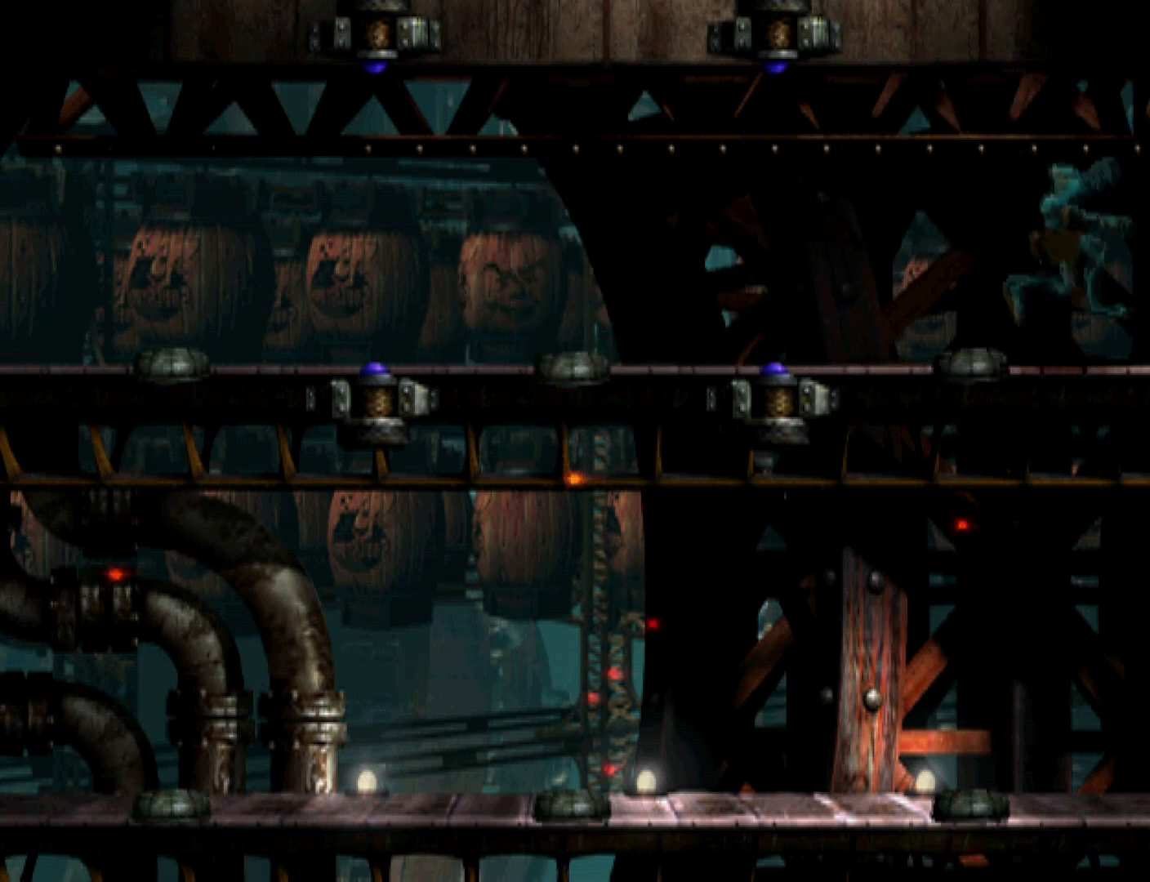
{"buttons": ["TRIANGLE", "R1", "DPAD_RIGHT"], "events": []}
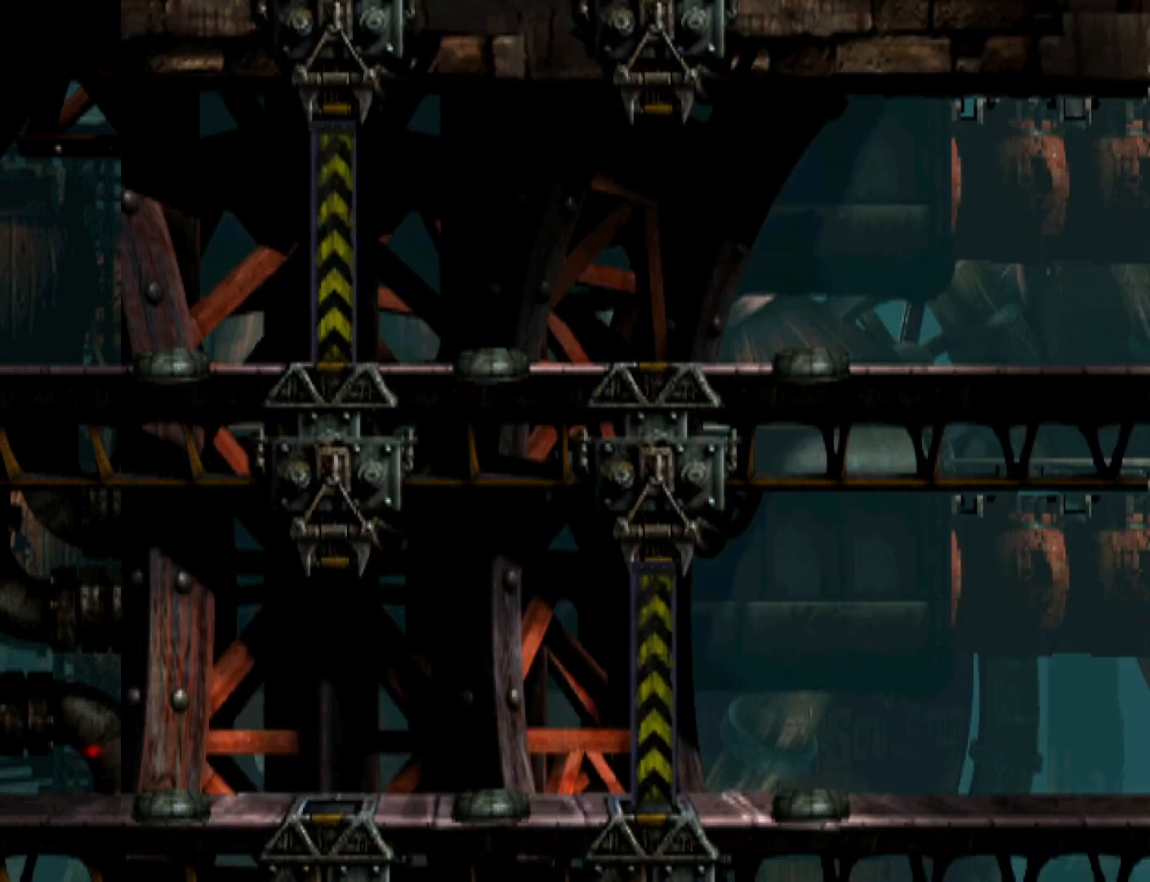
{"buttons": ["R1"], "events": [[400, "TRIANGLE", "up"], [500, "DPAD_RIGHT", "up"]]}
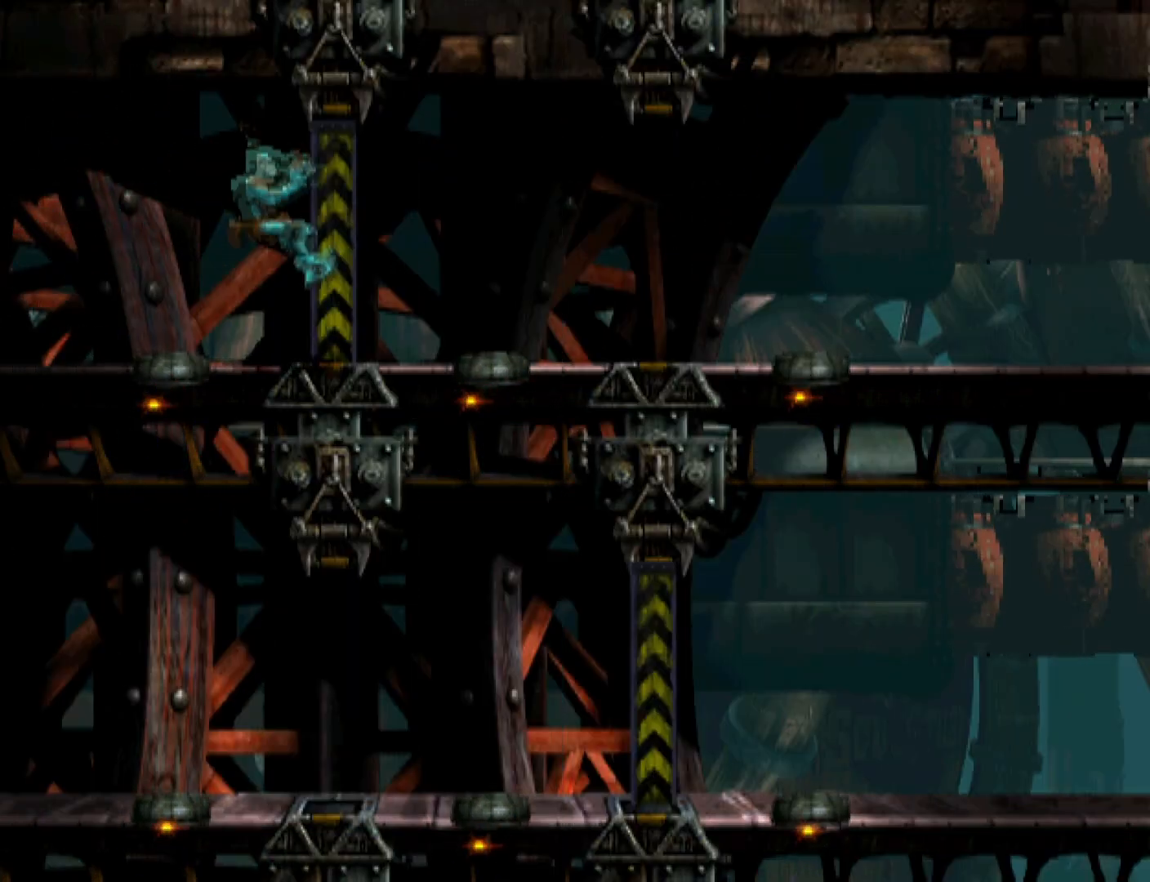
{"buttons": ["R1"], "events": []}
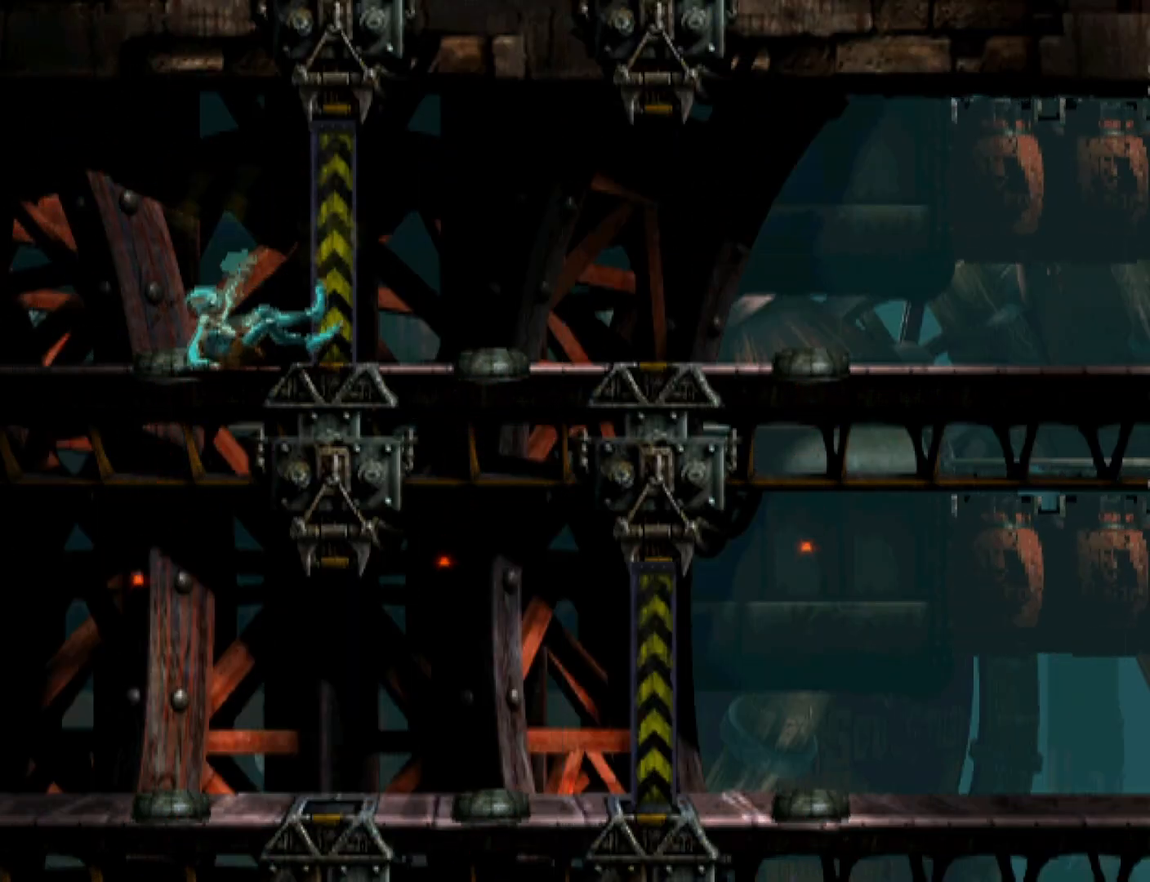
{"buttons": ["R1"], "events": []}
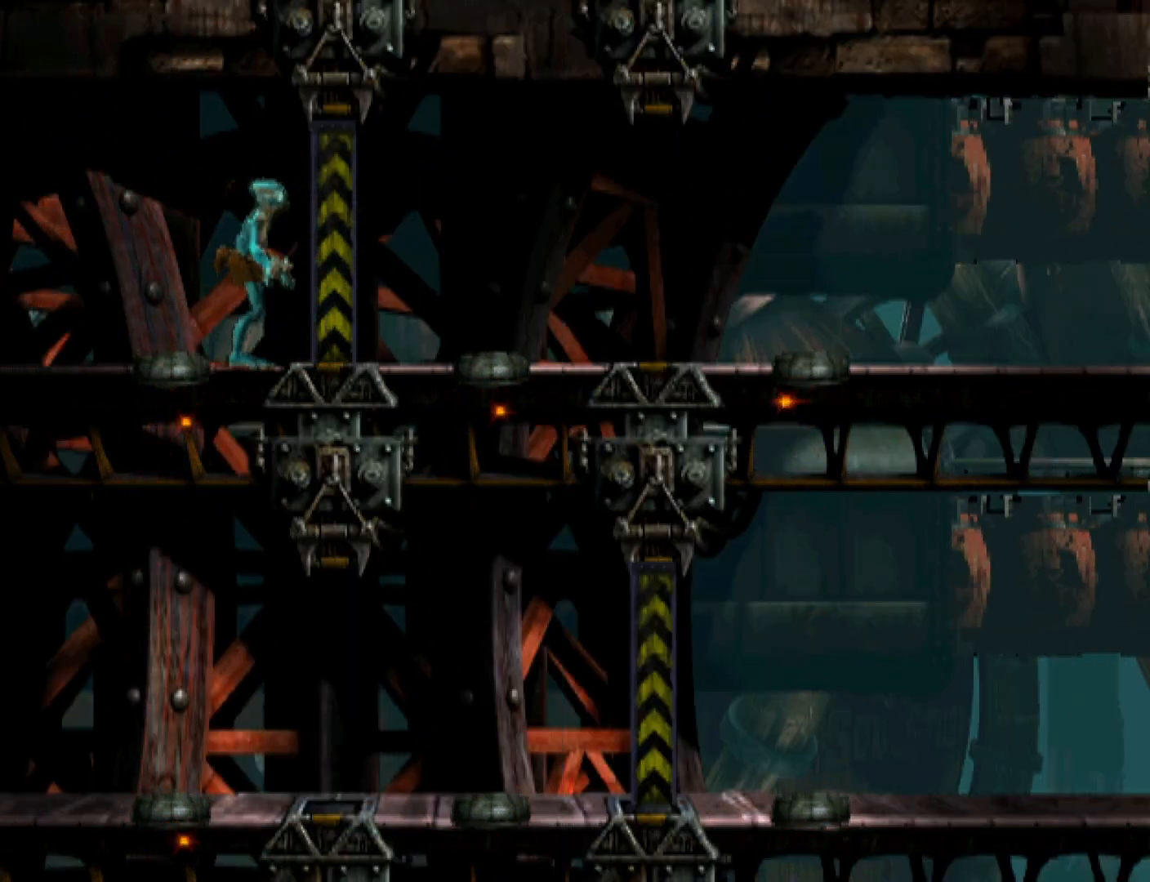
{"buttons": ["R1"], "events": []}
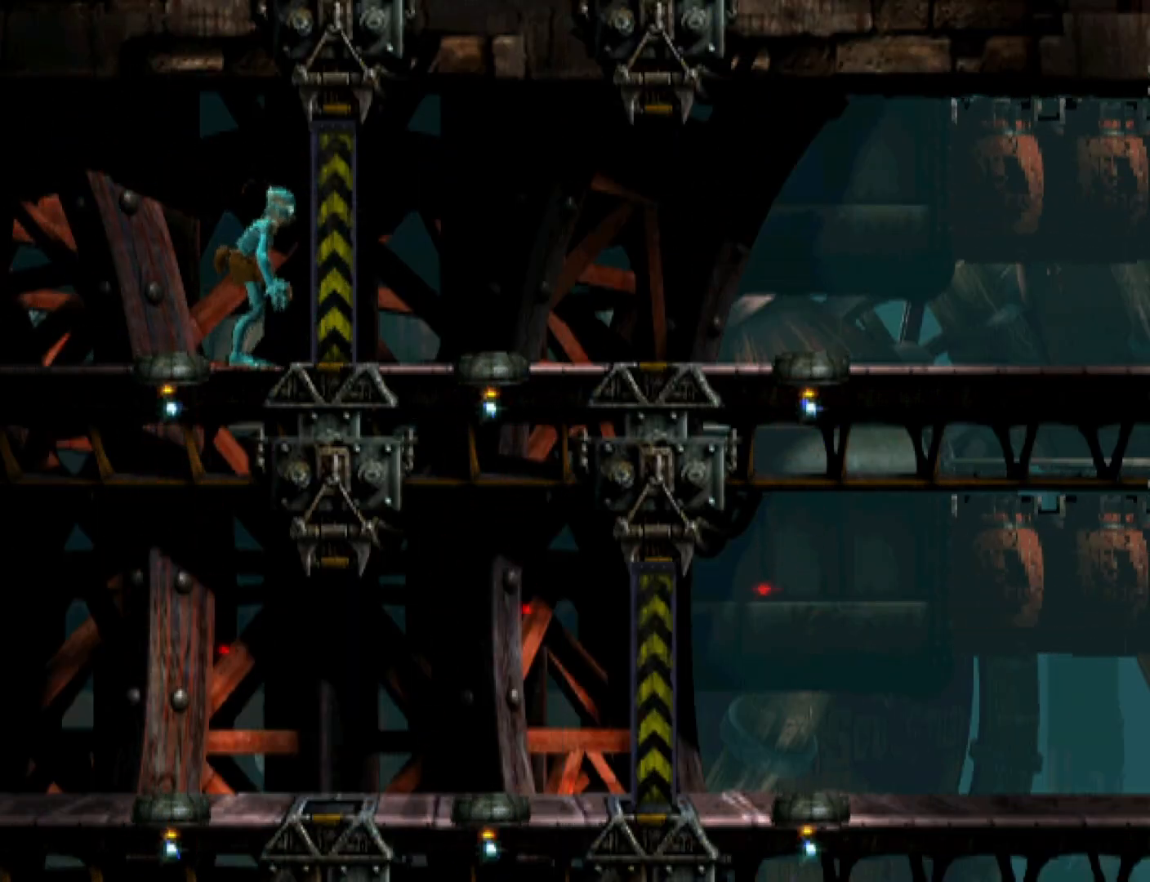
{"buttons": ["R1"], "events": []}
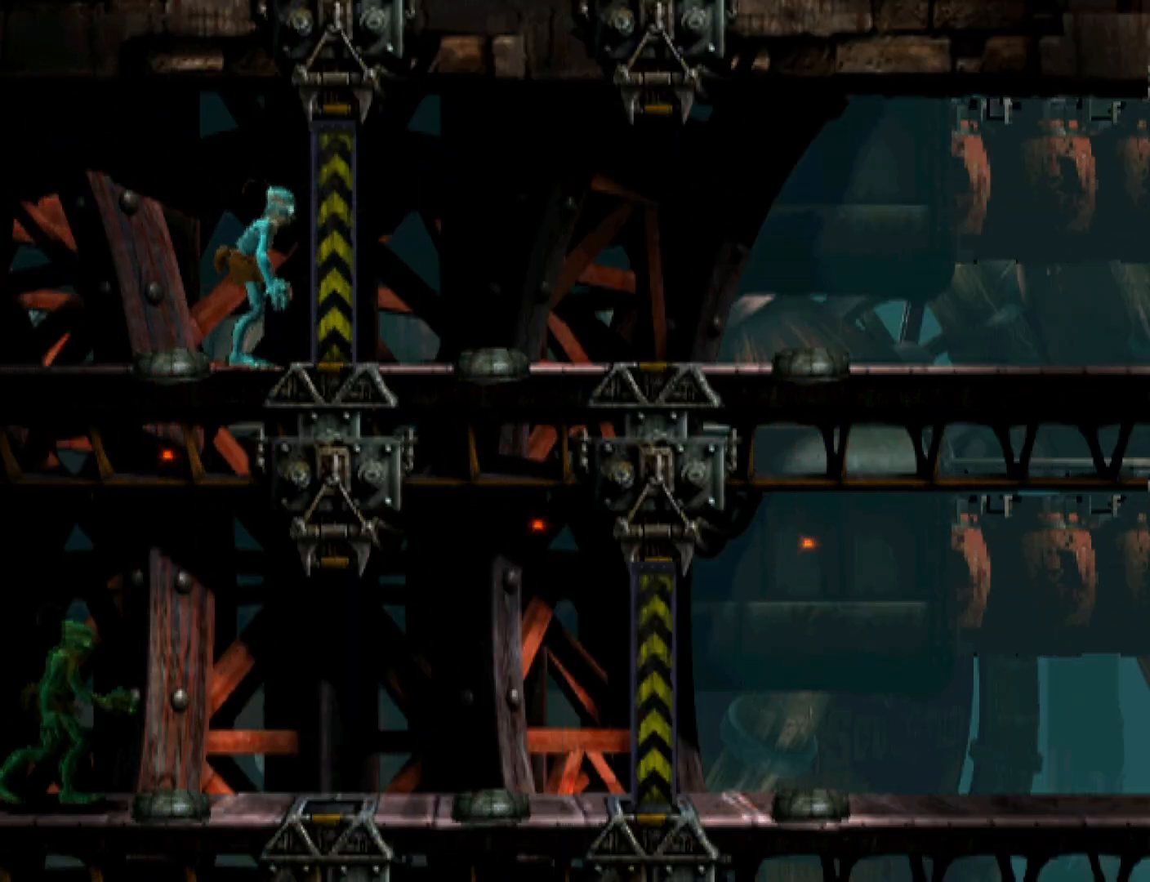
{"buttons": ["R1", "DPAD_RIGHT"], "events": [[500, "DPAD_RIGHT", "down"]]}
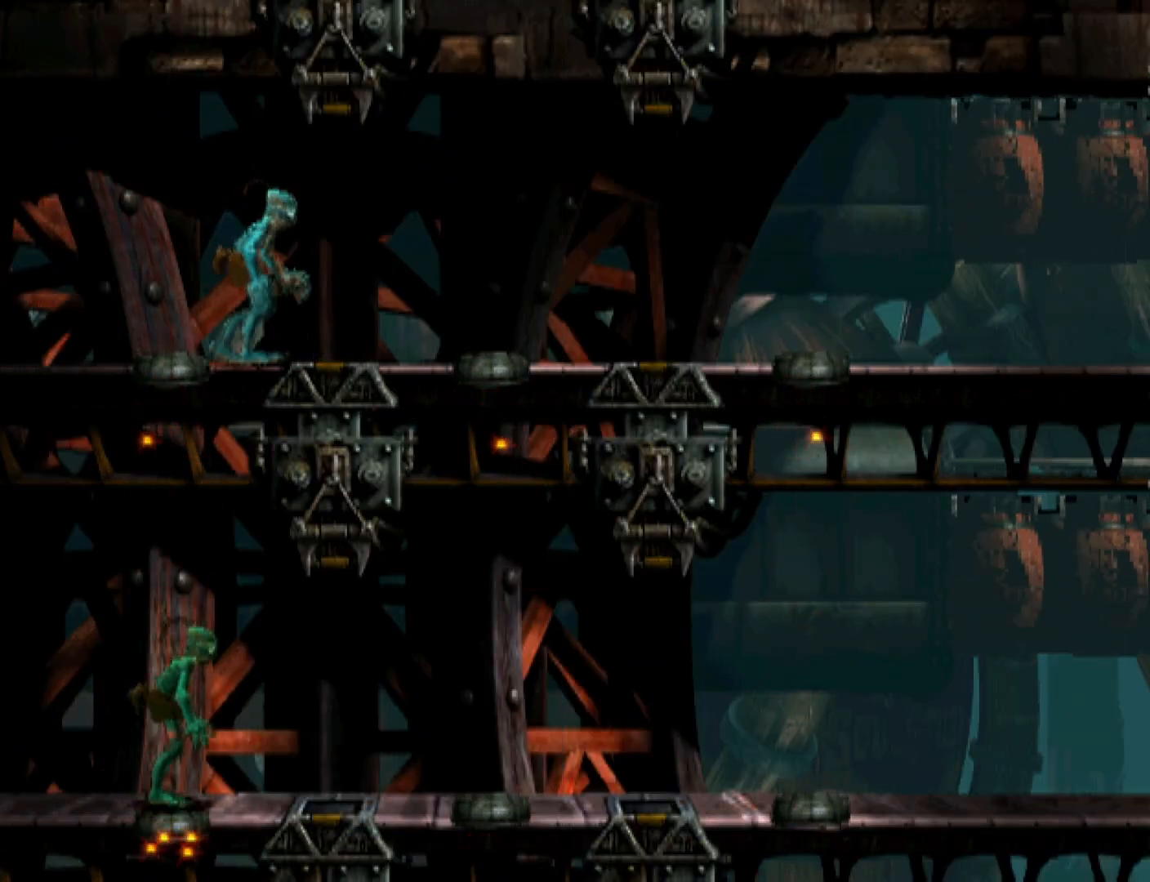
{"buttons": ["TRIANGLE", "R1", "DPAD_RIGHT"], "events": [[67, "TRIANGLE", "down"]]}
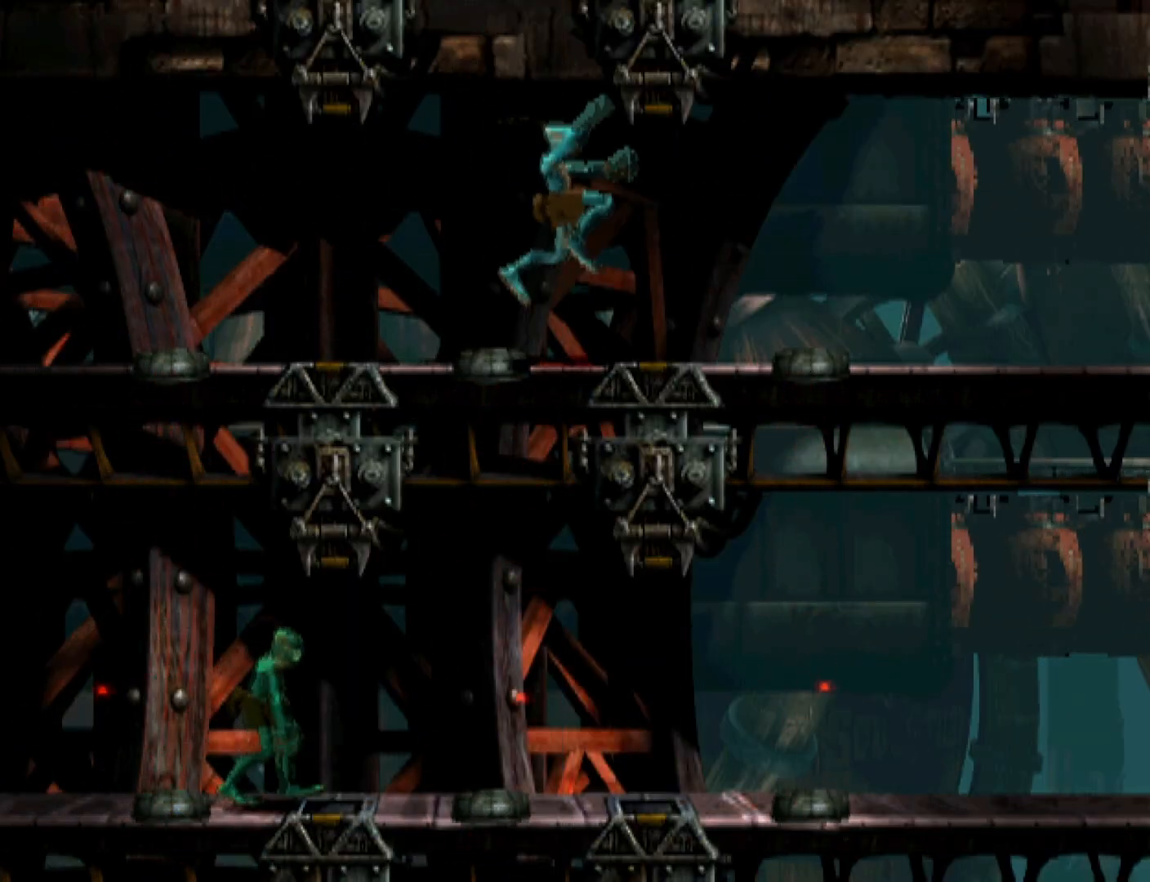
{"buttons": ["R1", "DPAD_RIGHT"], "events": [[433, "TRIANGLE", "up"]]}
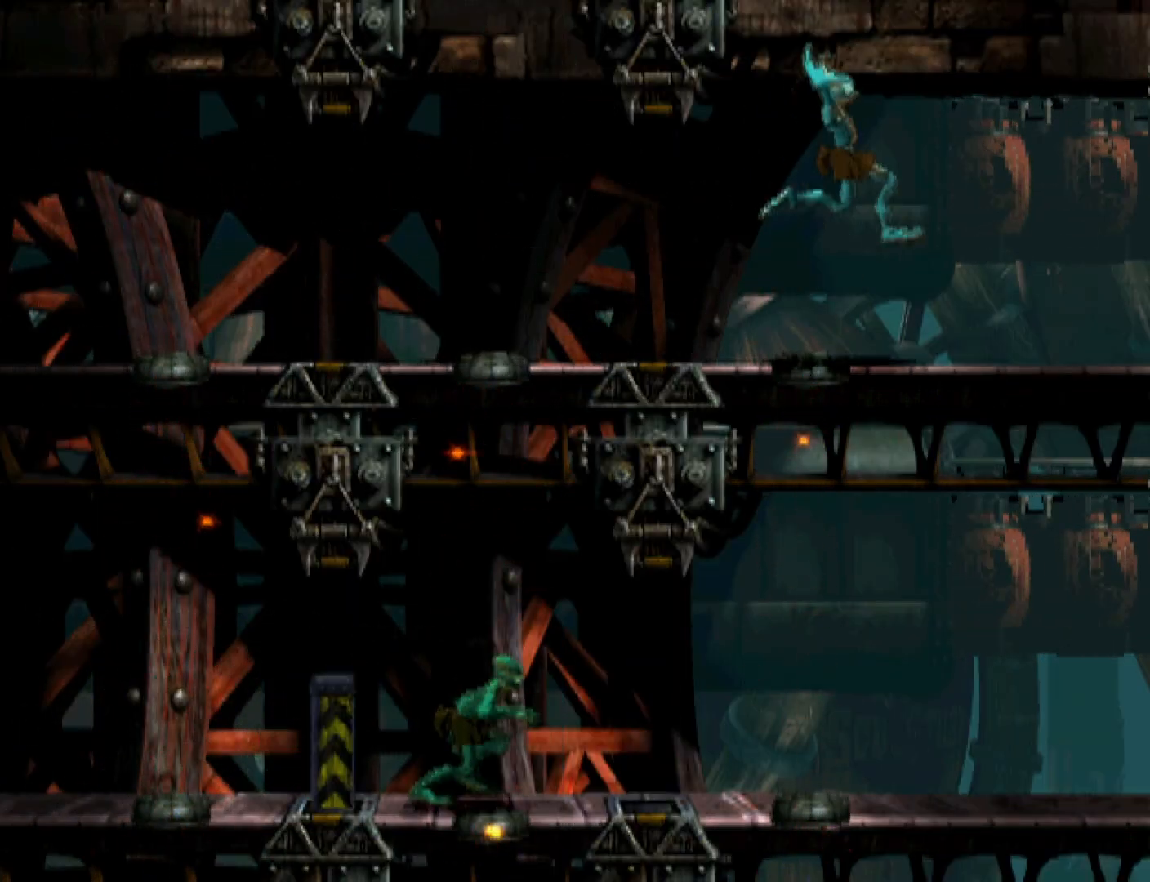
{"buttons": ["CROSS", "R1", "DPAD_RIGHT"], "events": [[33, "CROSS", "down"]]}
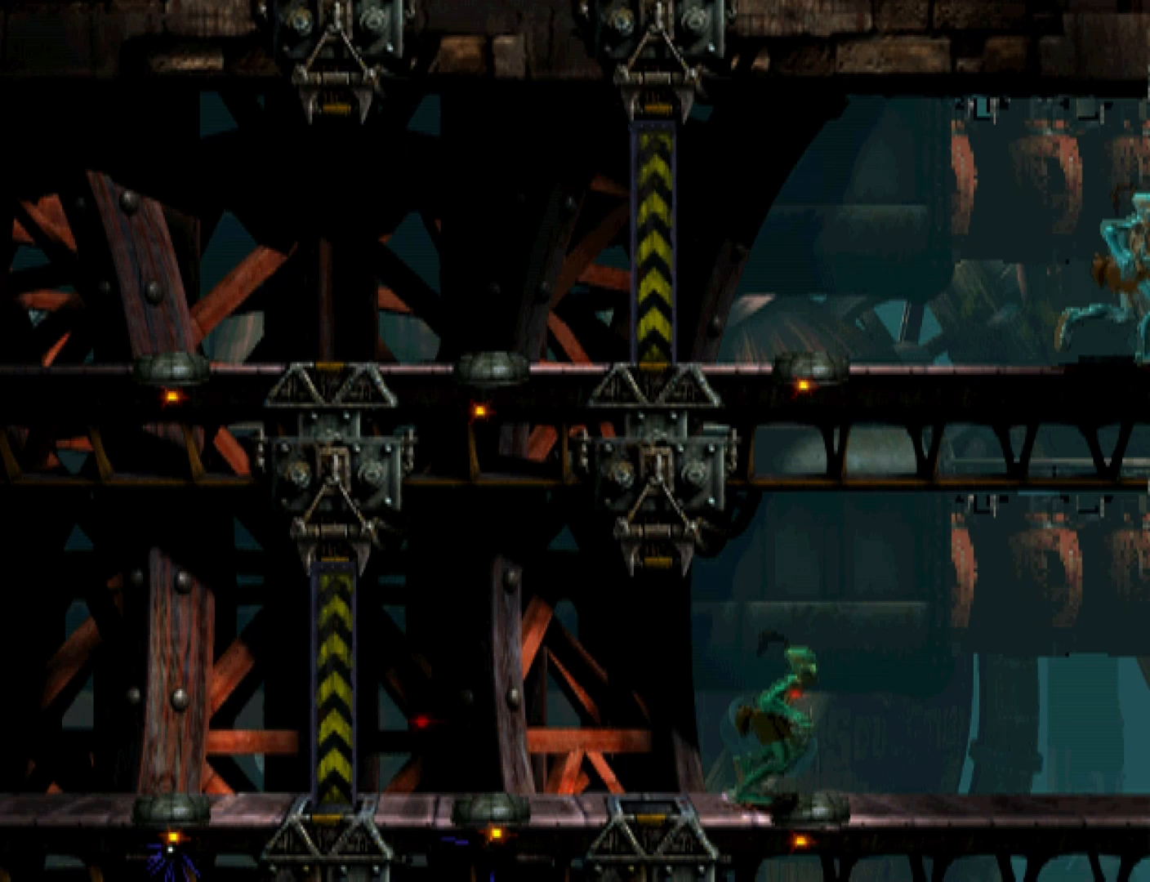
{"buttons": ["CROSS", "R1", "DPAD_RIGHT"], "events": []}
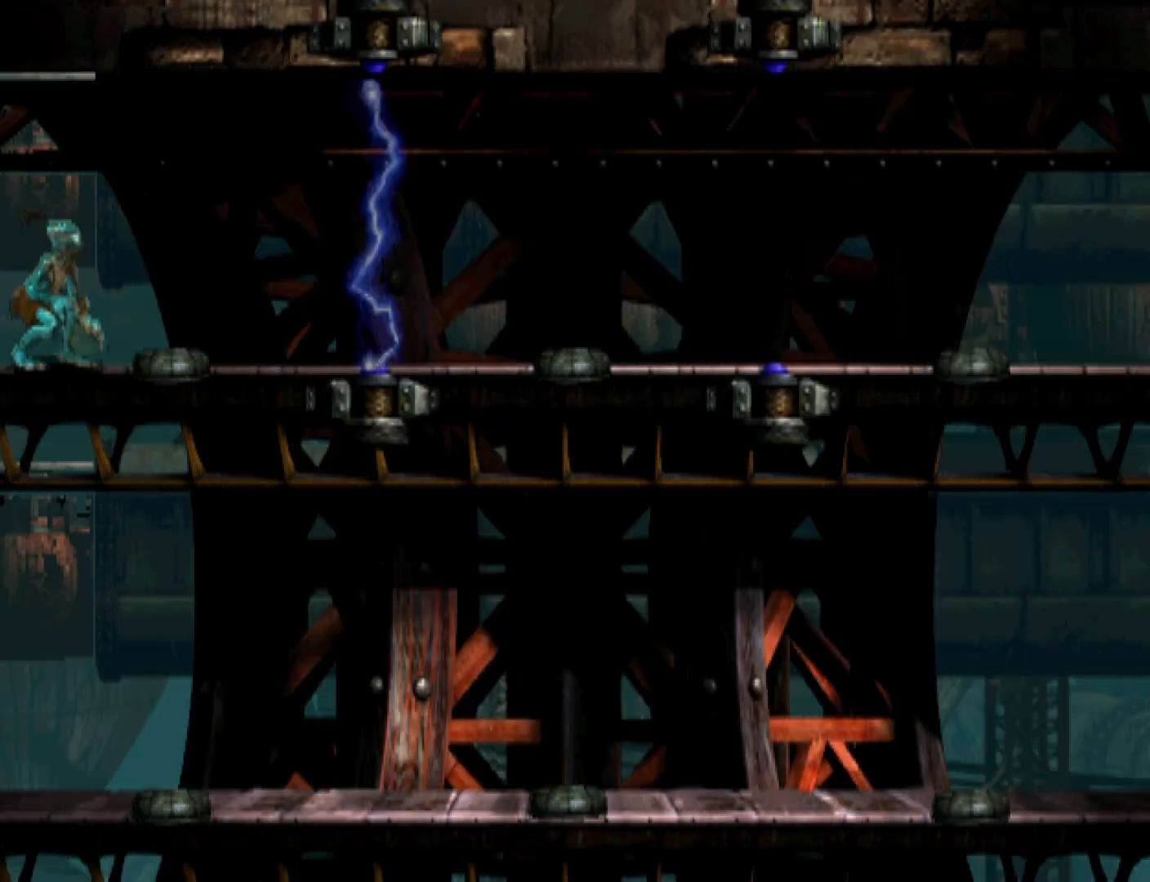
{"buttons": ["CROSS", "R1"], "events": [[233, "DPAD_RIGHT", "up"], [300, "DPAD_LEFT", "down"], [433, "DPAD_LEFT", "up"]]}
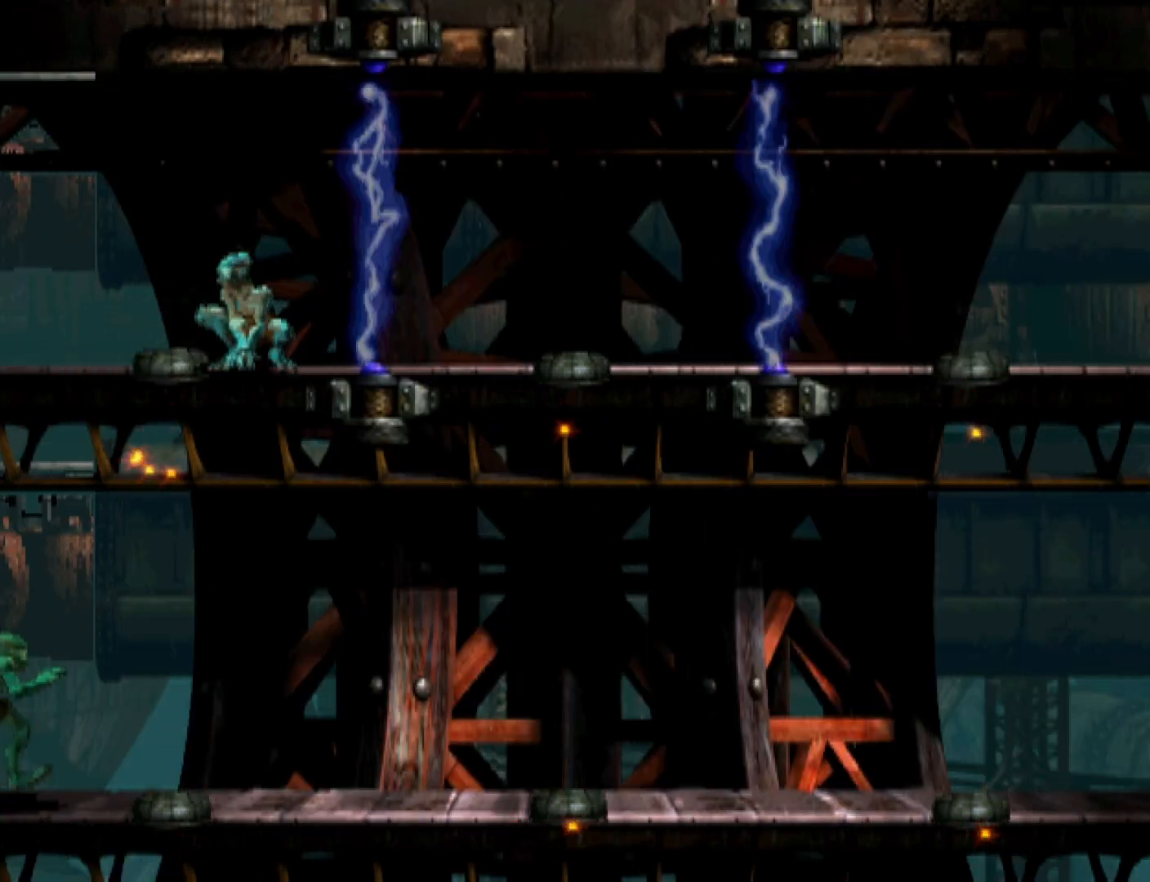
{"buttons": ["CROSS", "R1", "DPAD_RIGHT"], "events": [[300, "DPAD_LEFT", "down"], [400, "DPAD_LEFT", "up"], [500, "DPAD_RIGHT", "down"]]}
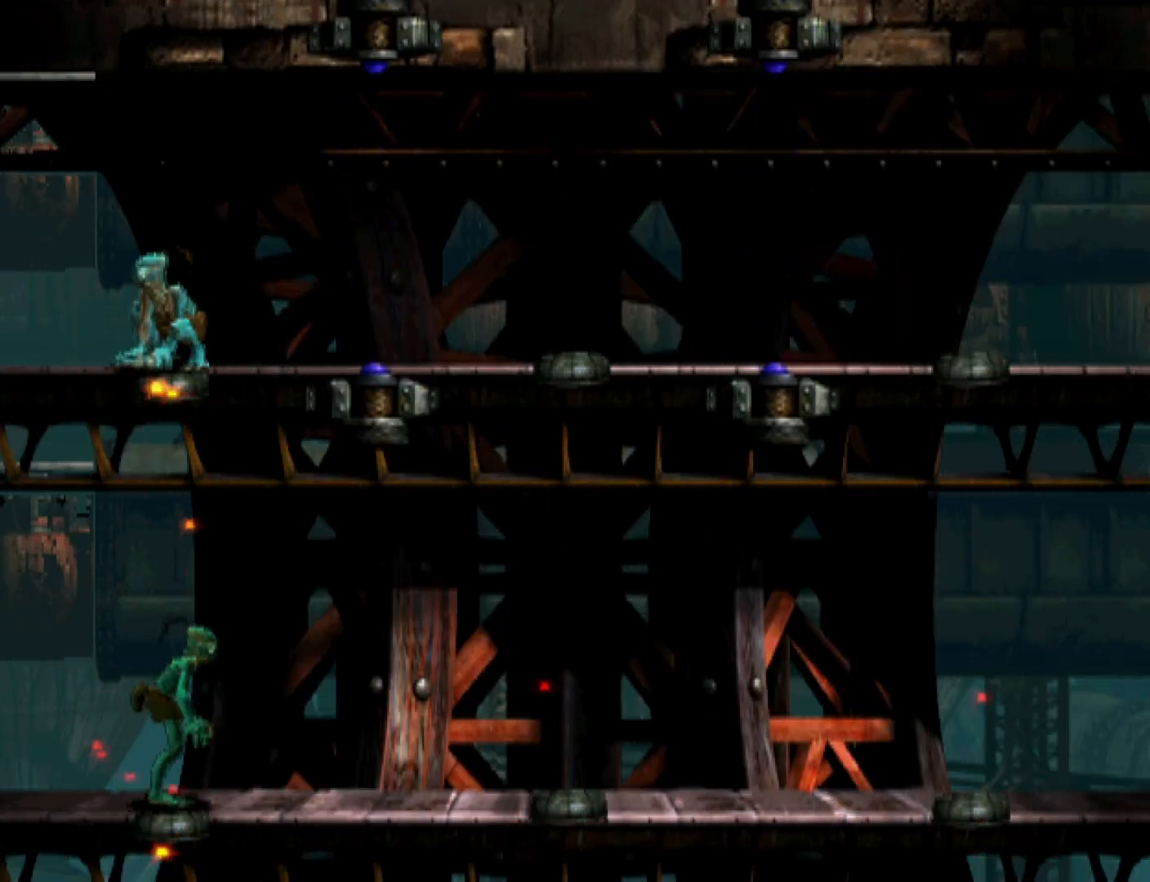
{"buttons": ["TRIANGLE", "R1", "DPAD_RIGHT"], "events": [[400, "CROSS", "up"], [500, "TRIANGLE", "down"]]}
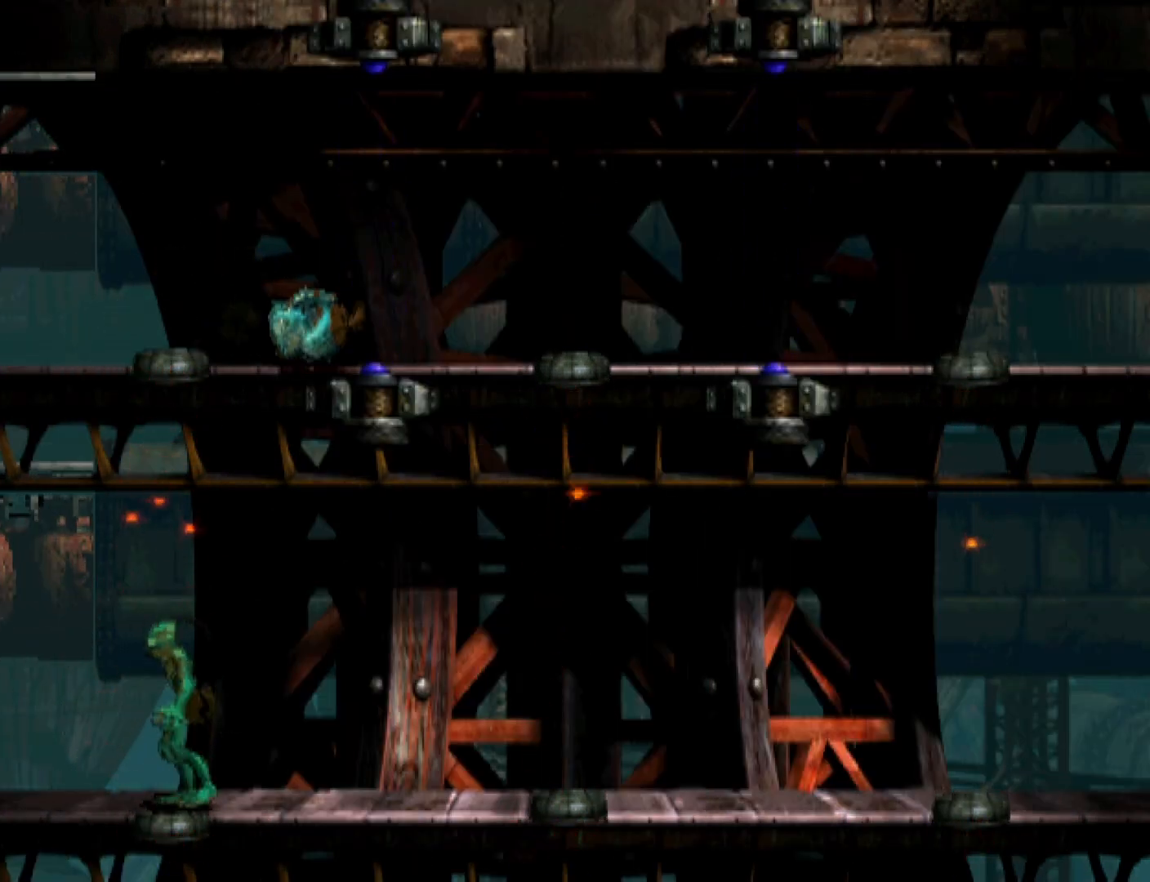
{"buttons": ["TRIANGLE", "R1", "DPAD_RIGHT"], "events": []}
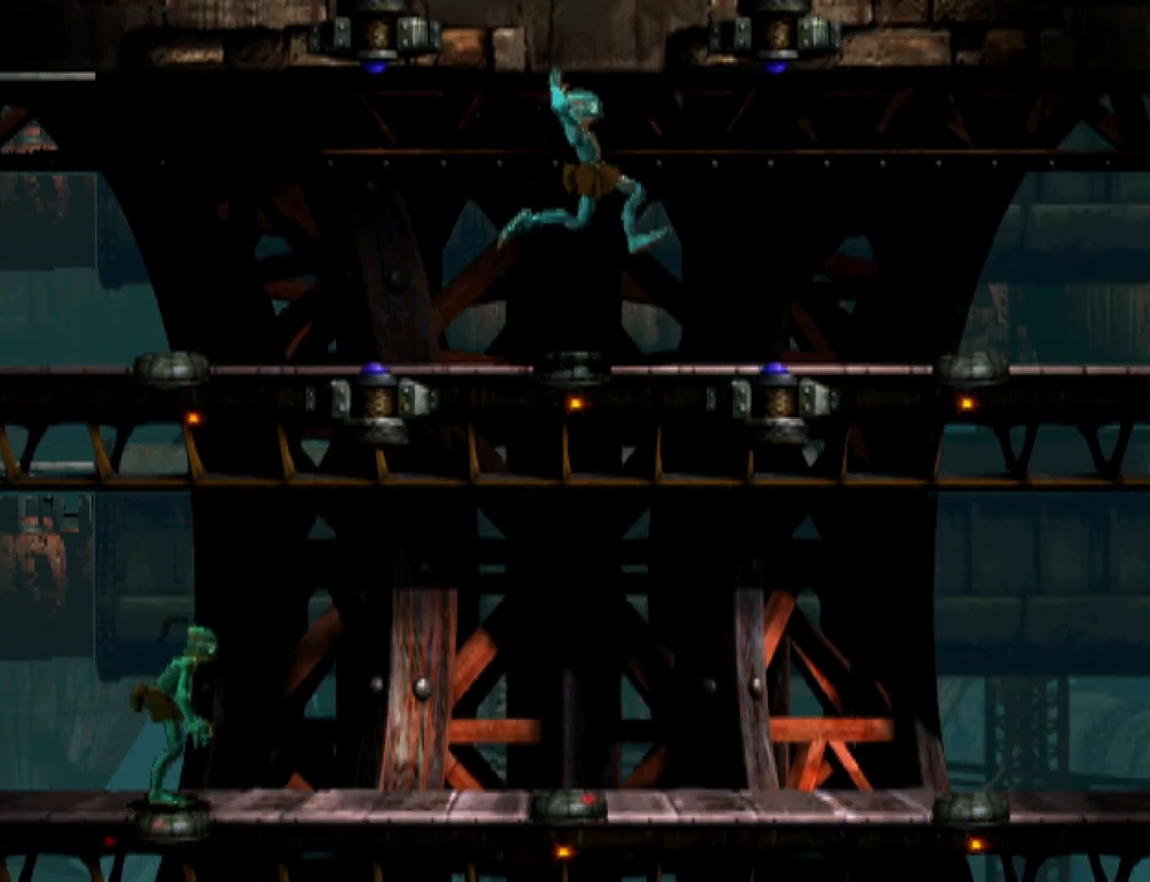
{"buttons": ["TRIANGLE", "R1", "DPAD_RIGHT"], "events": []}
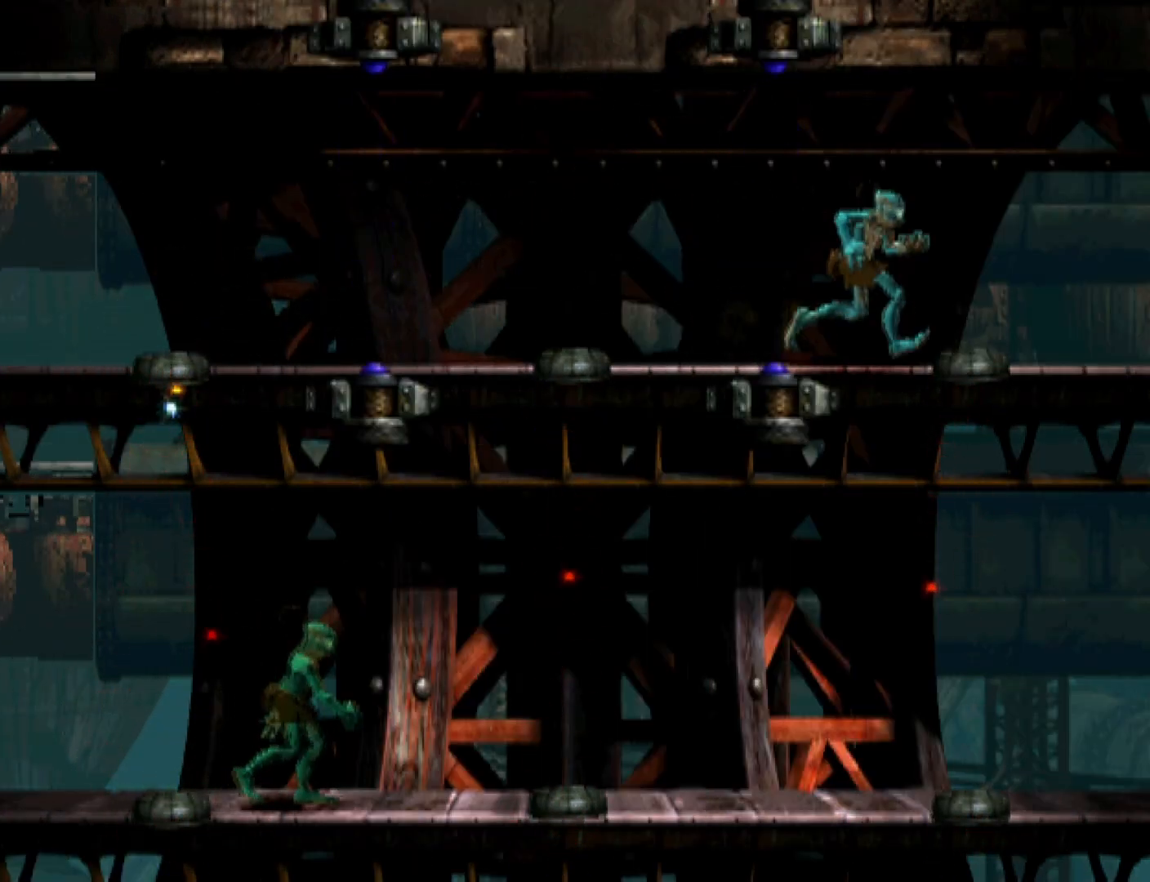
{"buttons": ["R1", "DPAD_RIGHT"], "events": [[200, "TRIANGLE", "up"]]}
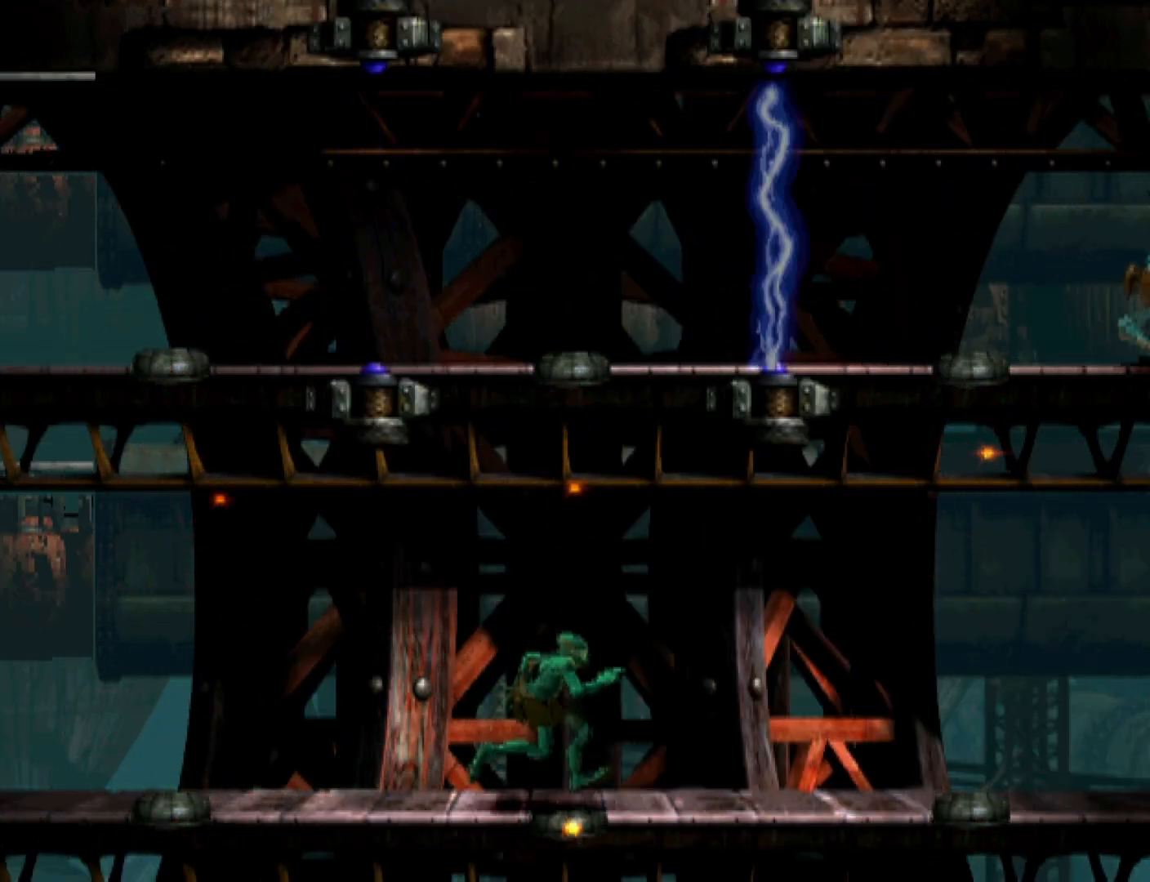
{"buttons": ["R1", "DPAD_RIGHT"], "events": []}
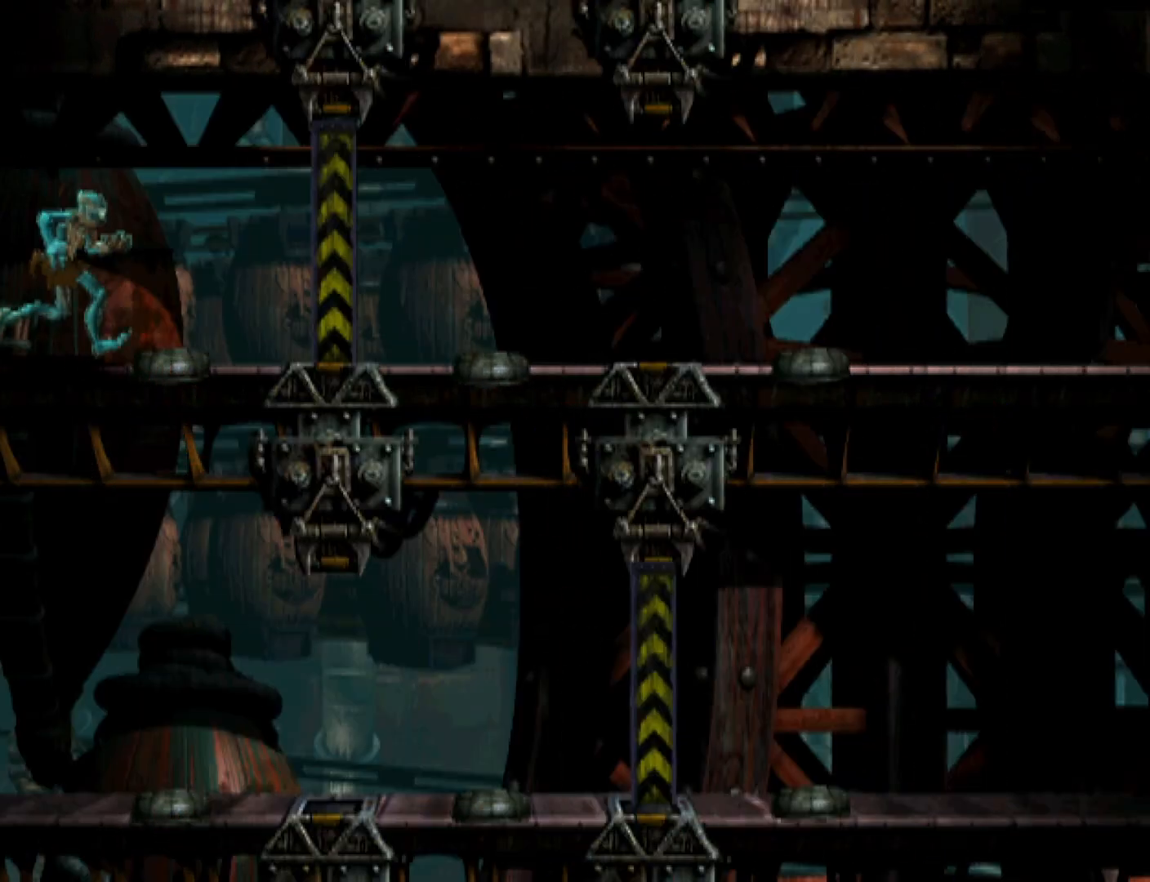
{"buttons": ["TRIANGLE", "R1", "DPAD_RIGHT"], "events": [[367, "TRIANGLE", "down"]]}
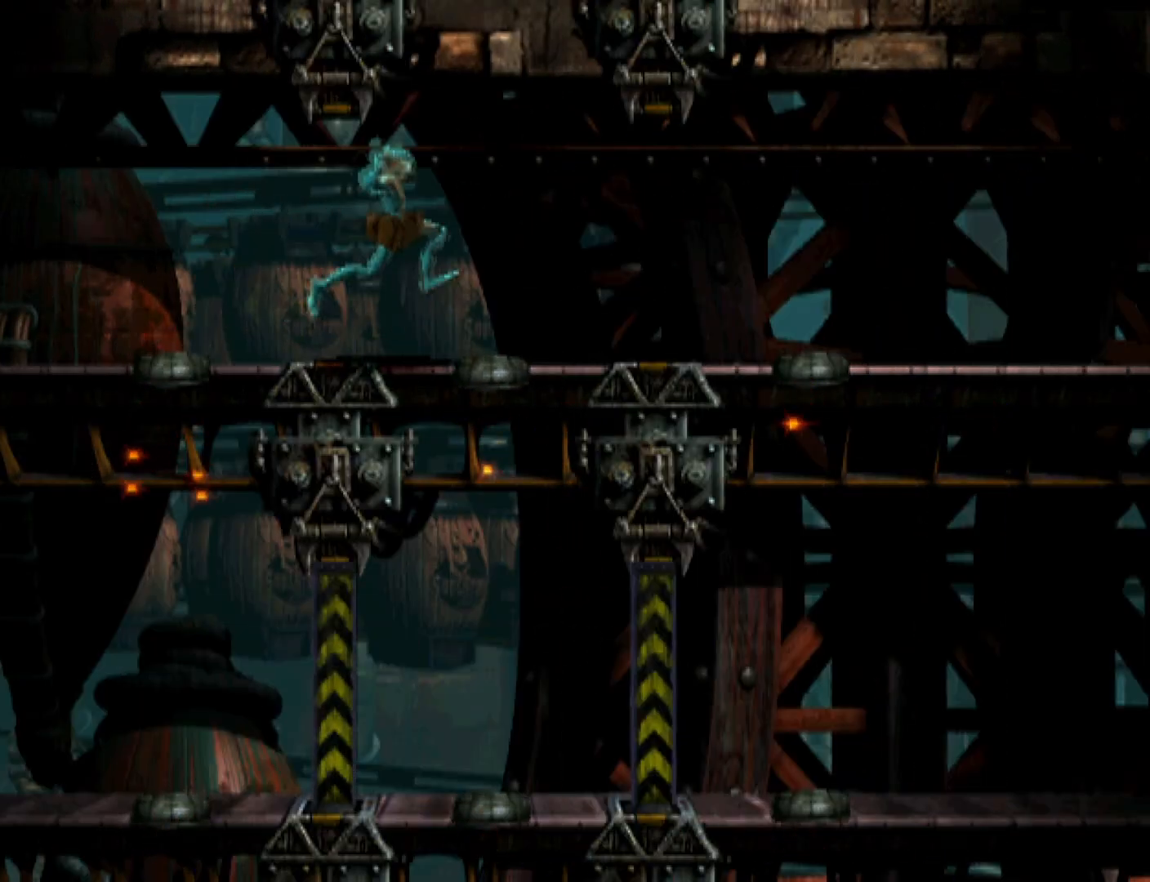
{"buttons": ["R1", "DPAD_RIGHT"], "events": [[267, "TRIANGLE", "up"]]}
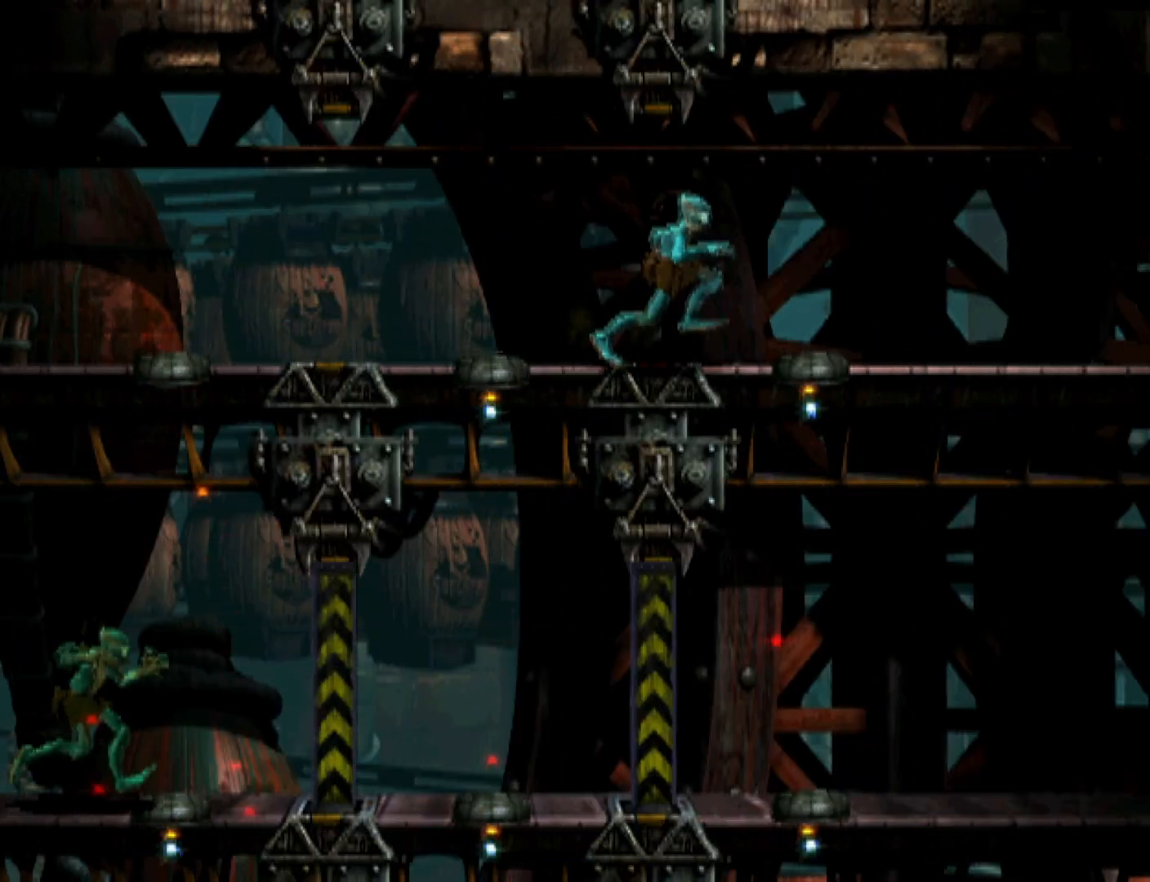
{"buttons": ["R1", "DPAD_RIGHT"], "events": []}
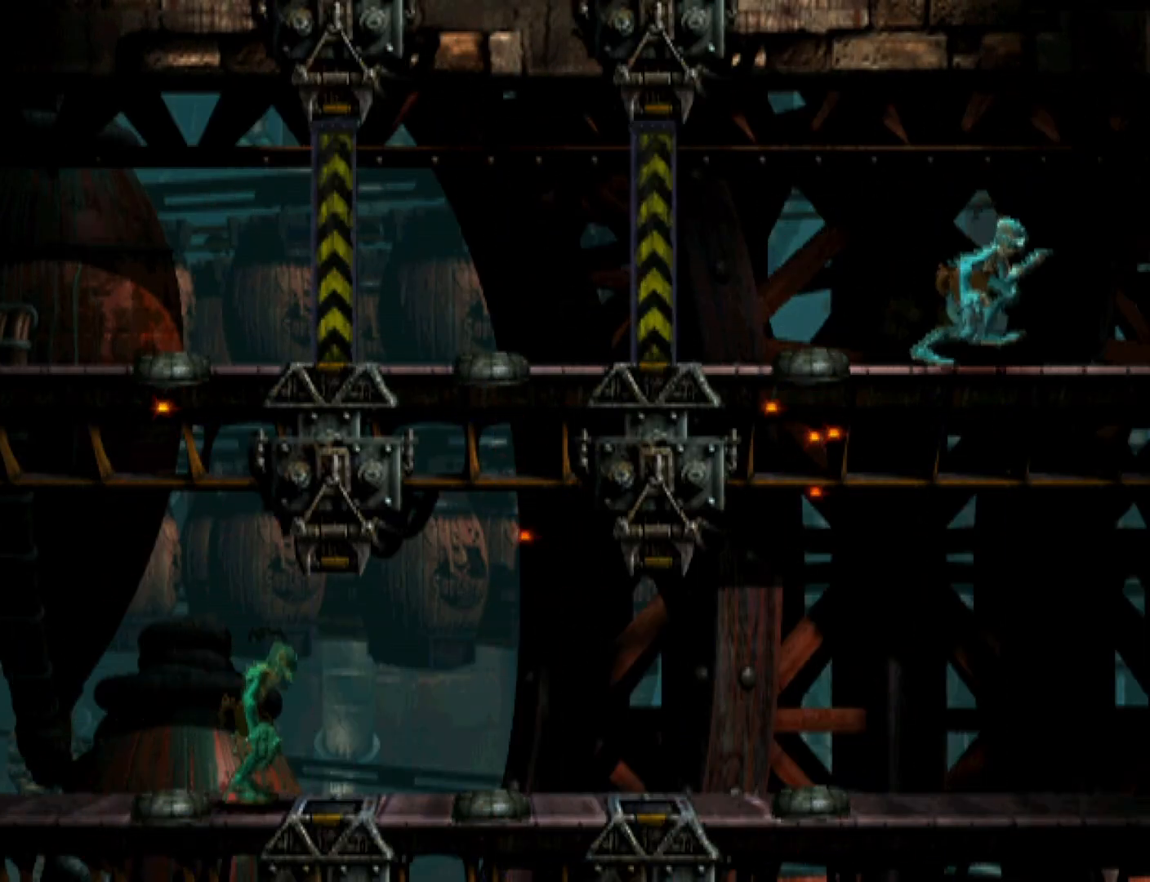
{"buttons": ["R1", "DPAD_RIGHT"], "events": []}